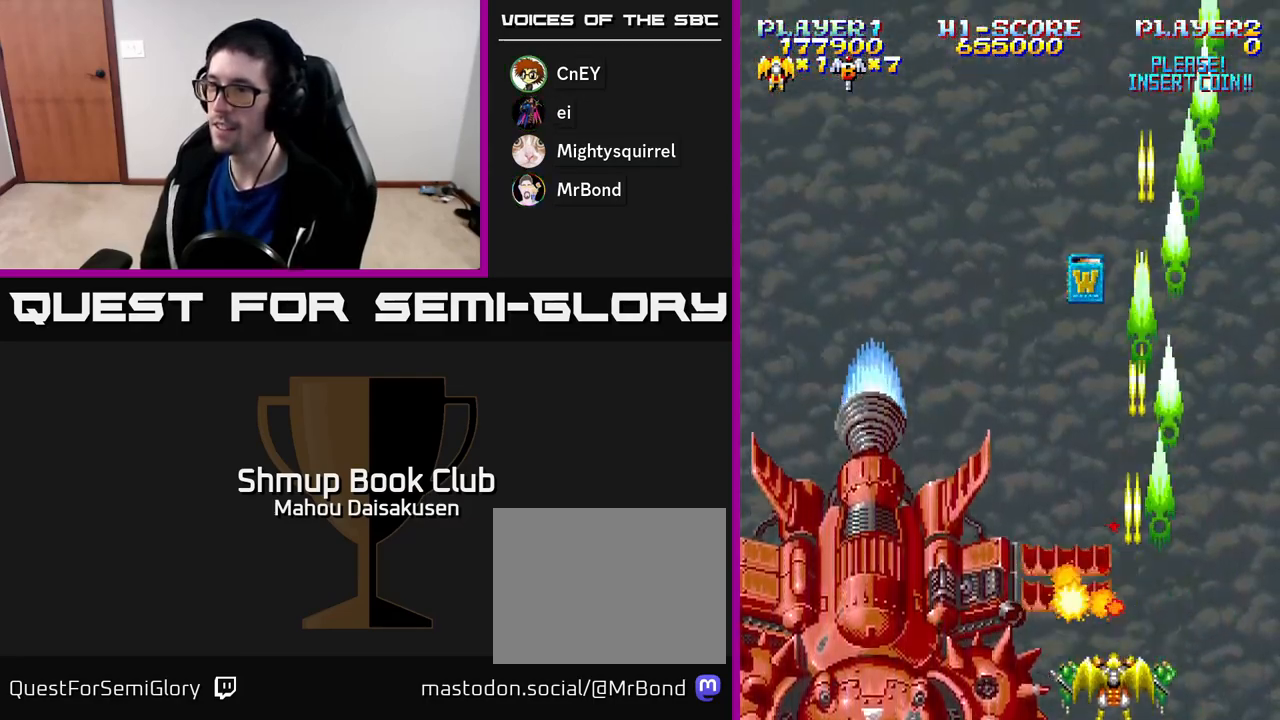
Gameplay with a controller (Xbox layout); each line is a JSON object with the inputs held at the frame after it. "events" lists button and stick changes between this image and that frame as [ms after this image, input, new state], when the widget could be followed in between. Not read: left_stick.
{"buttons": ["A"], "right_stick": "center", "events": [[67, "DPAD_RIGHT", "down"], [250, "DPAD_RIGHT", "up"], [283, "DPAD_DOWN", "up"], [350, "DPAD_LEFT", "down"], [417, "DPAD_LEFT", "up"]]}
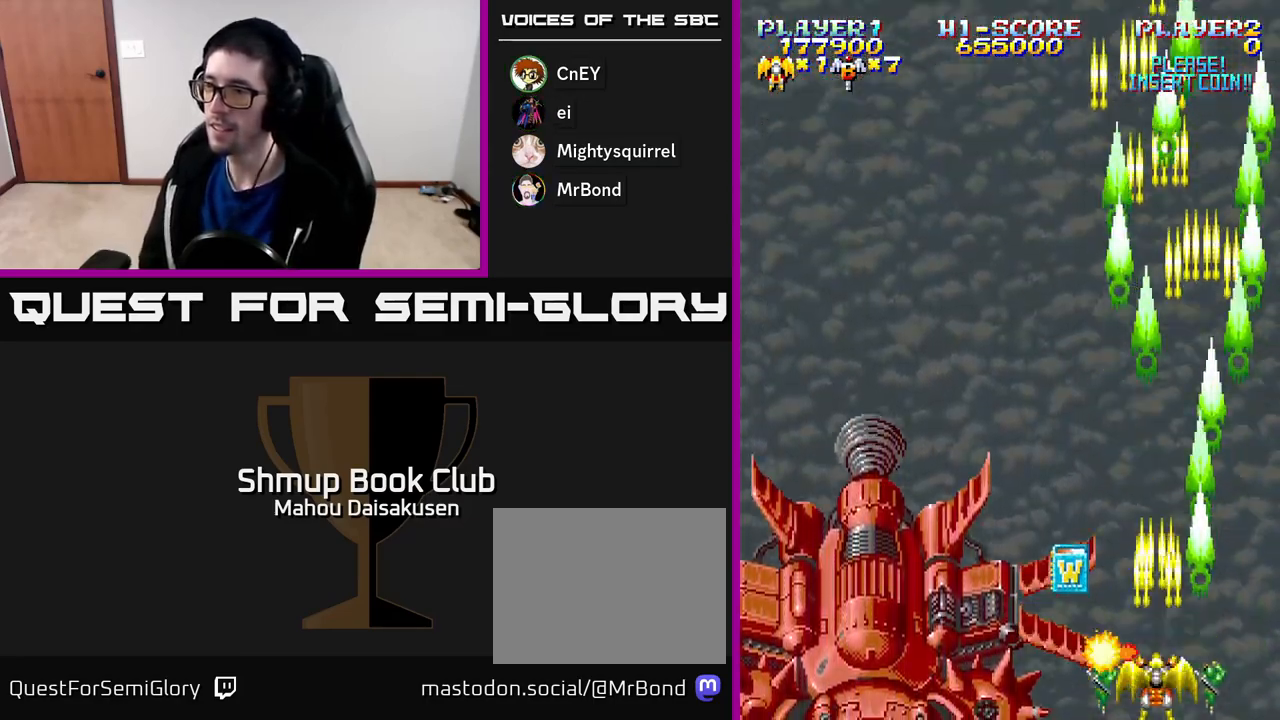
{"buttons": ["A", "DPAD_LEFT"], "right_stick": "center", "events": [[500, "DPAD_LEFT", "down"]]}
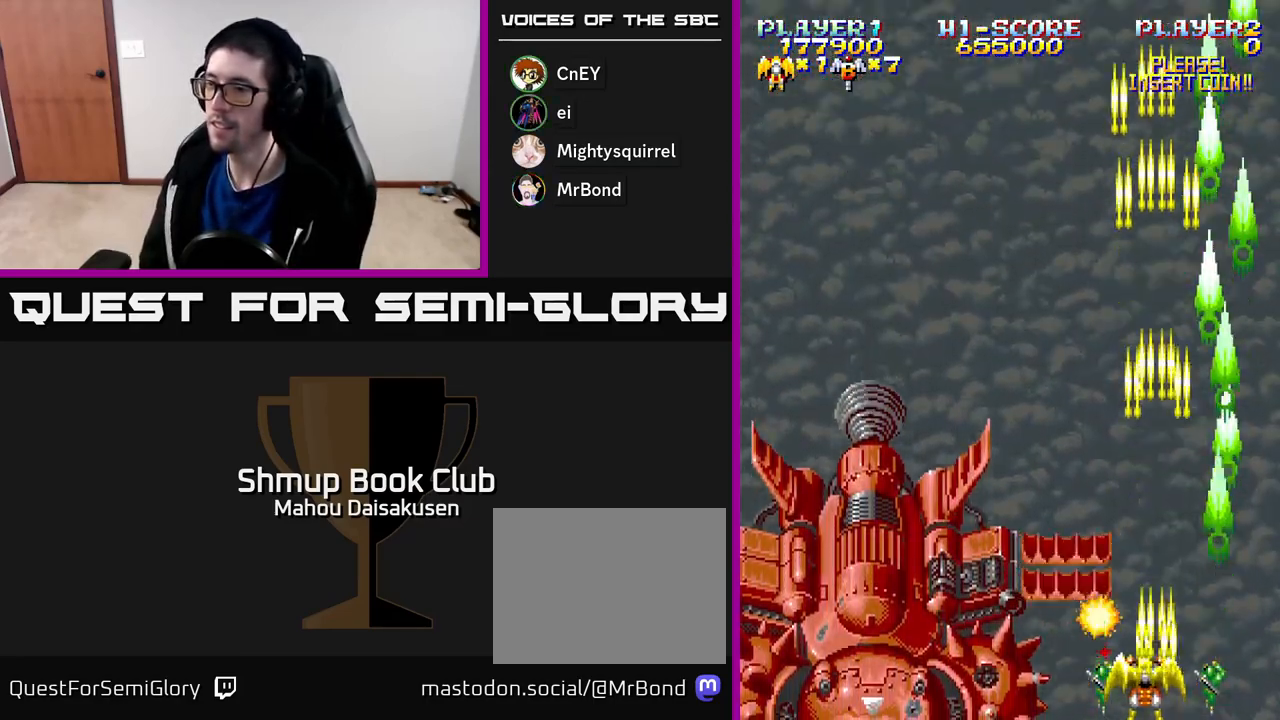
{"buttons": ["A"], "right_stick": "center", "events": [[50, "DPAD_LEFT", "up"], [433, "DPAD_LEFT", "down"], [483, "DPAD_LEFT", "up"]]}
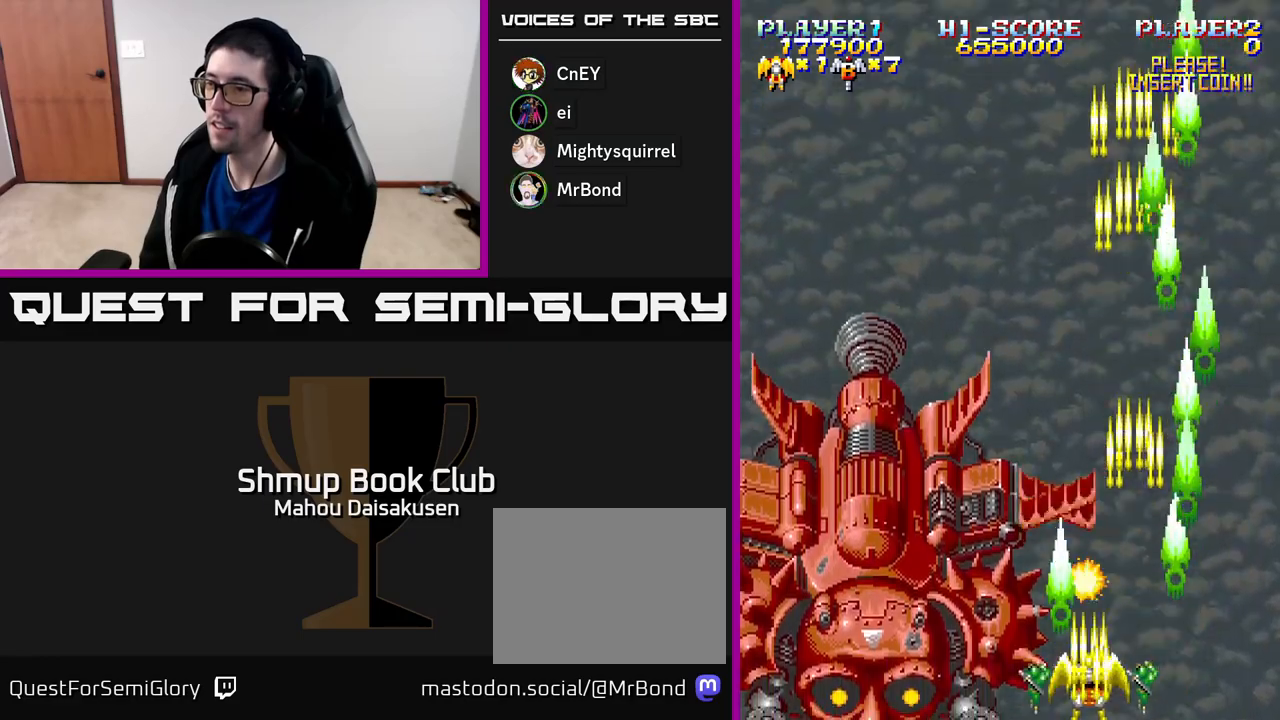
{"buttons": ["A", "DPAD_UP"], "right_stick": "center", "events": [[367, "DPAD_UP", "down"]]}
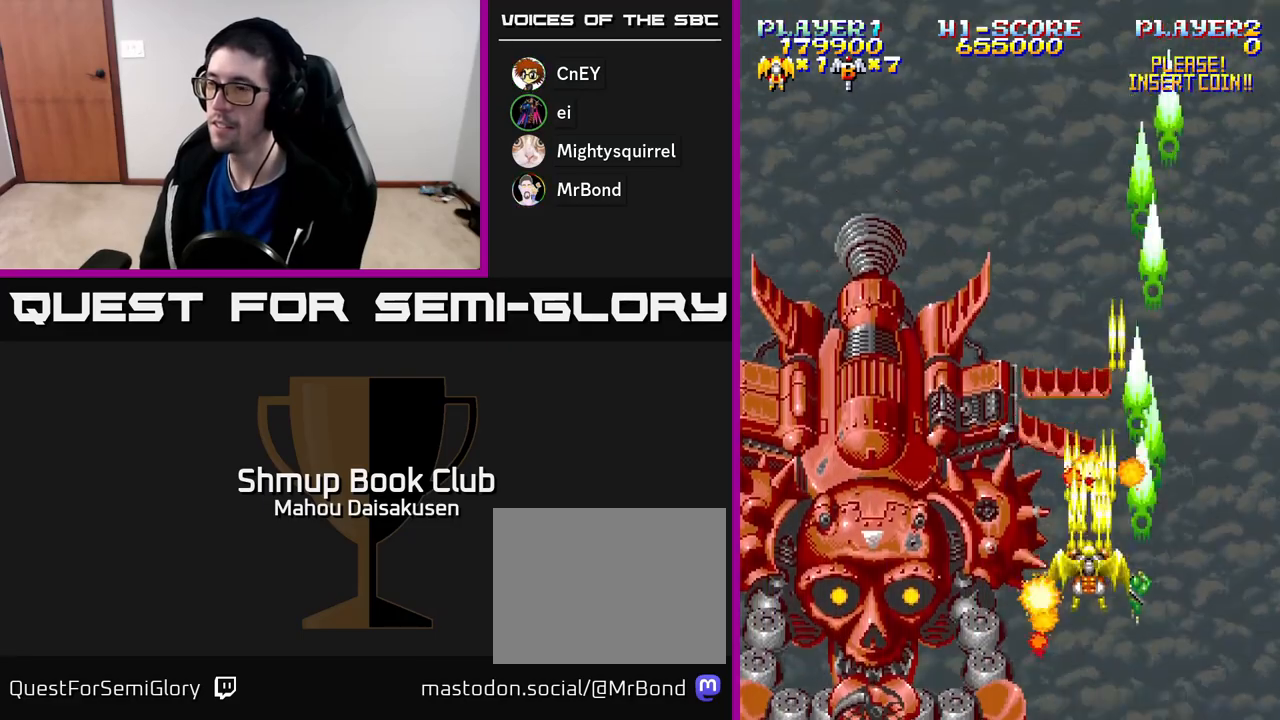
{"buttons": ["A"], "right_stick": "center", "events": [[233, "DPAD_UP", "up"]]}
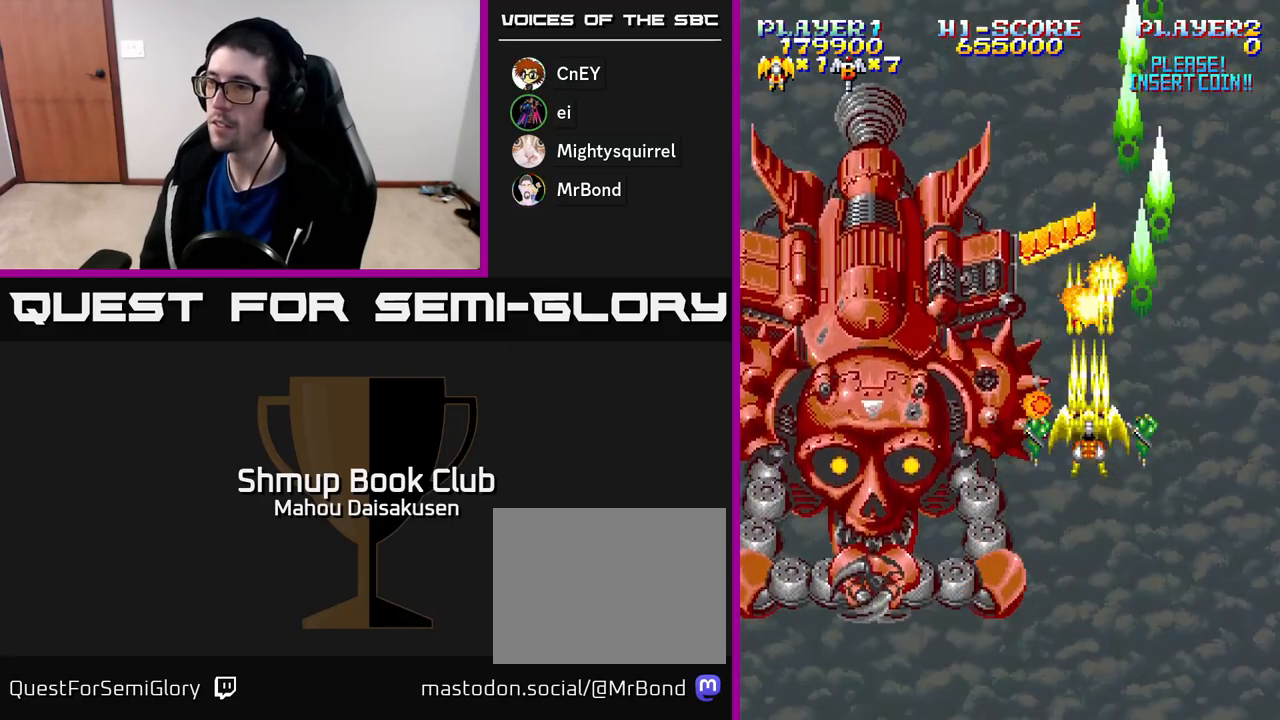
{"buttons": ["A"], "right_stick": "center", "events": [[450, "DPAD_RIGHT", "down"], [500, "DPAD_RIGHT", "up"]]}
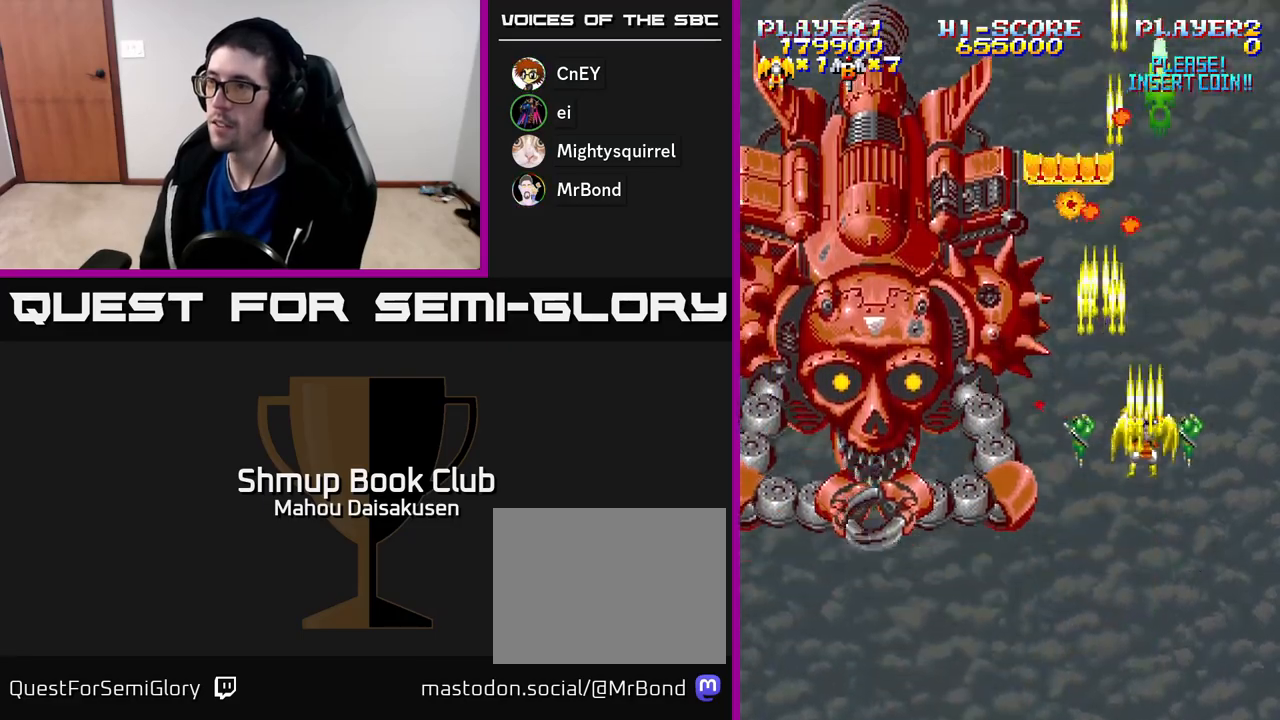
{"buttons": ["A"], "right_stick": "center", "events": [[367, "DPAD_RIGHT", "down"], [450, "DPAD_RIGHT", "up"]]}
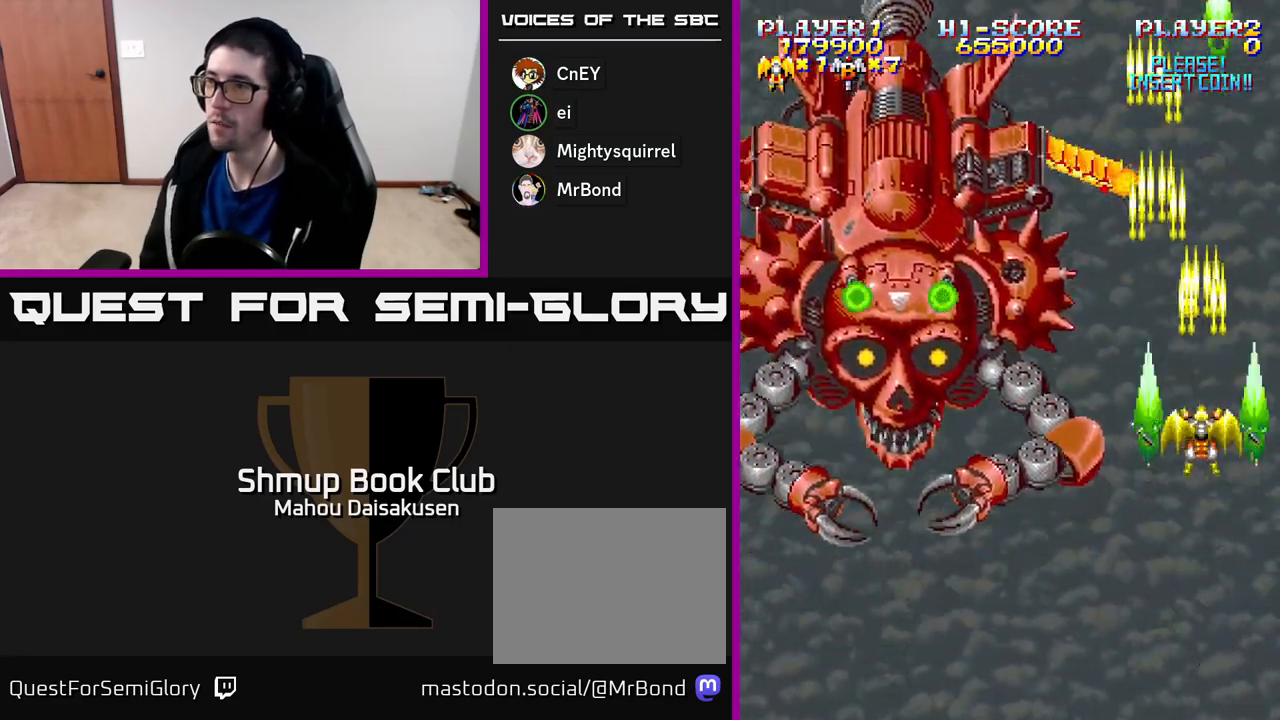
{"buttons": ["A", "DPAD_DOWN", "DPAD_LEFT"], "right_stick": "center", "events": [[217, "DPAD_DOWN", "down"], [467, "DPAD_LEFT", "down"]]}
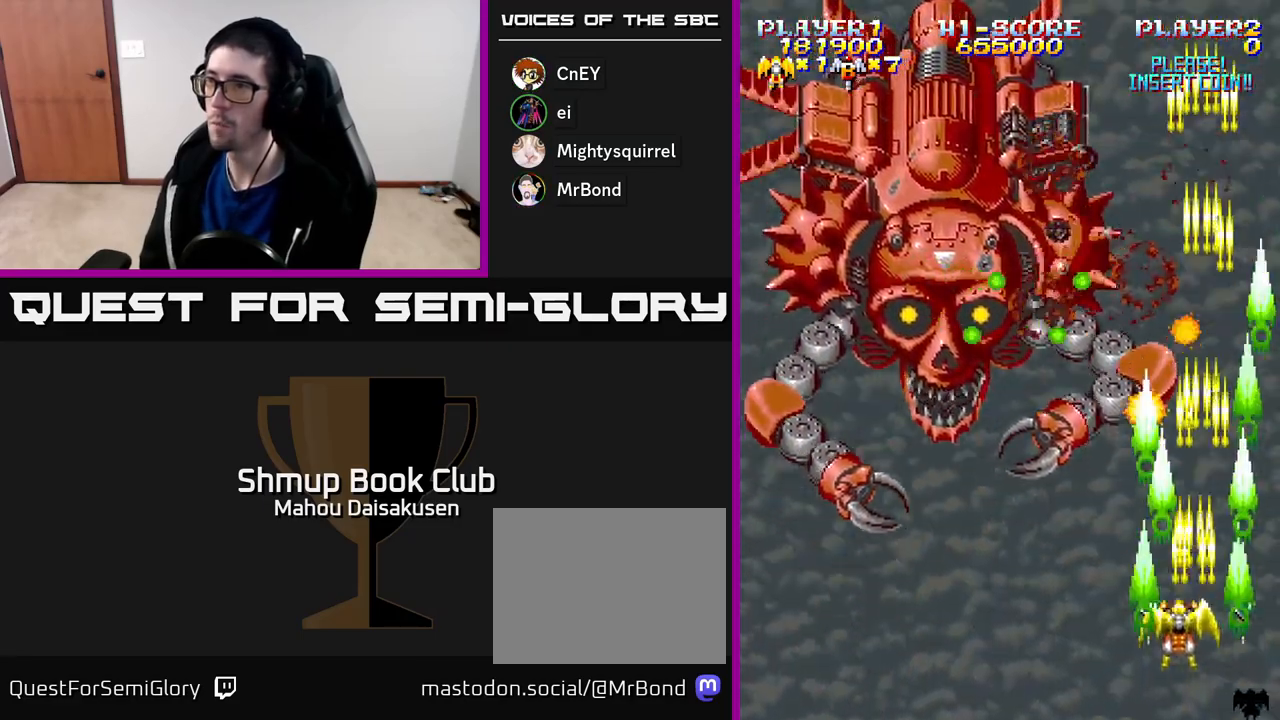
{"buttons": ["A", "DPAD_LEFT"], "right_stick": "center", "events": [[150, "DPAD_DOWN", "up"]]}
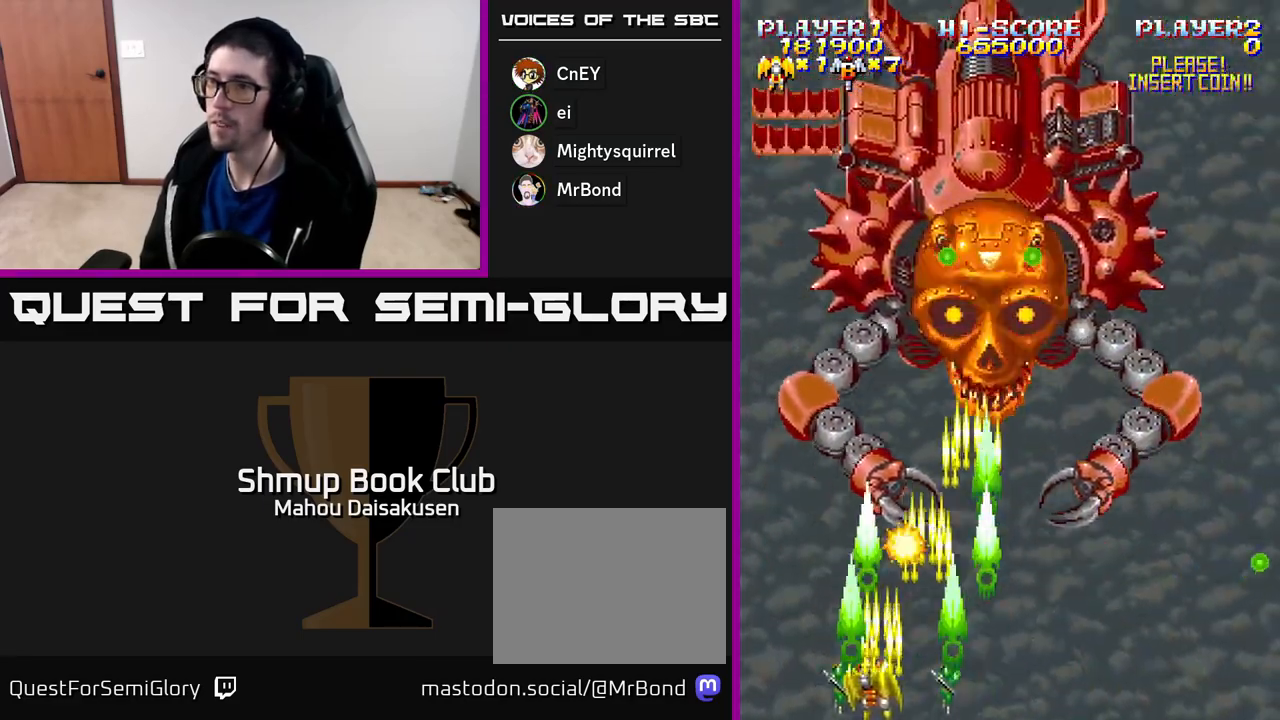
{"buttons": ["A"], "right_stick": "center", "events": [[167, "DPAD_LEFT", "up"]]}
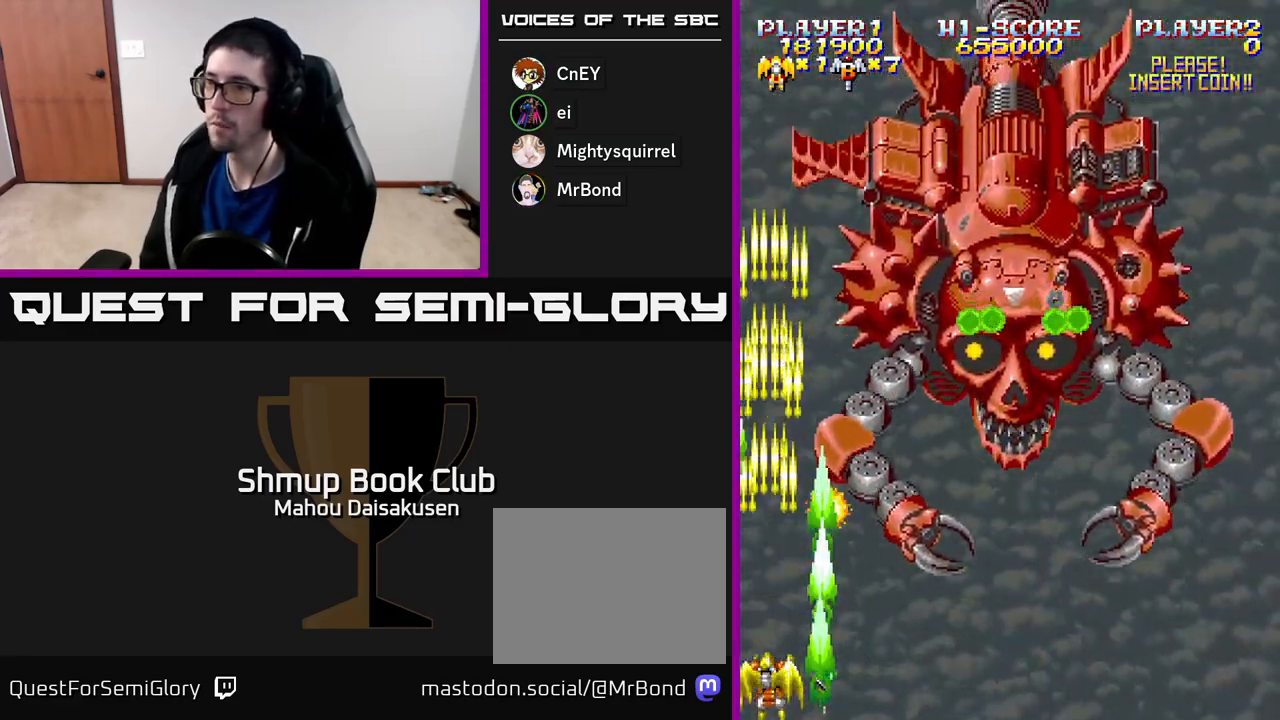
{"buttons": ["A", "DPAD_DOWN", "DPAD_LEFT"], "right_stick": "center", "events": [[133, "DPAD_RIGHT", "down"], [367, "DPAD_DOWN", "down"], [433, "DPAD_RIGHT", "up"], [500, "DPAD_LEFT", "down"]]}
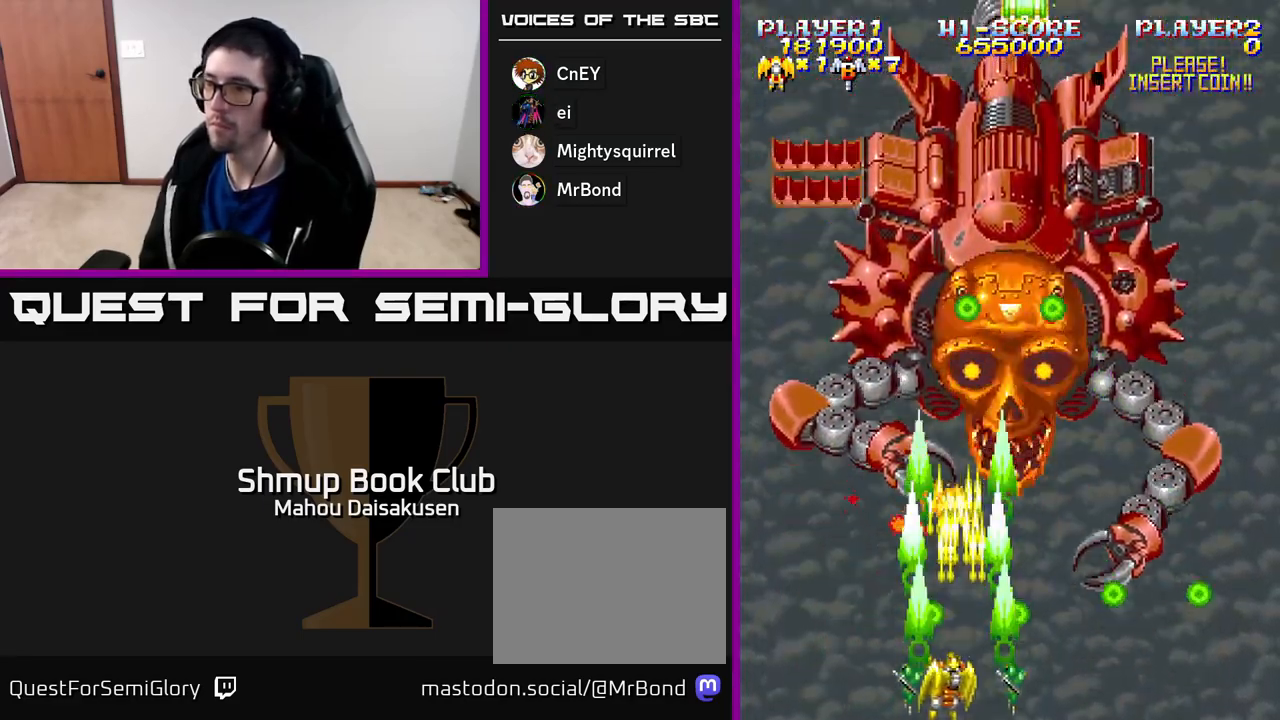
{"buttons": ["A", "DPAD_UP"], "right_stick": "center", "events": [[17, "DPAD_DOWN", "up"], [367, "DPAD_LEFT", "up"], [400, "DPAD_UP", "down"]]}
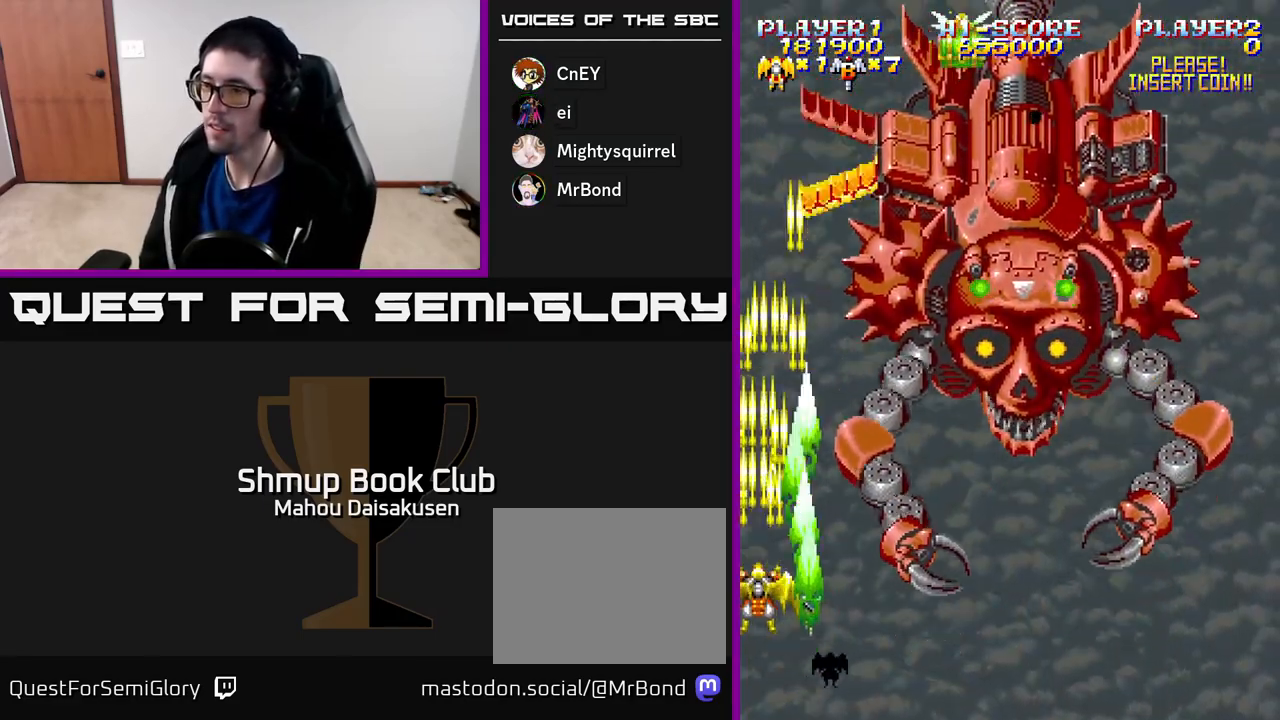
{"buttons": ["A"], "right_stick": "center", "events": [[17, "DPAD_UP", "up"], [200, "DPAD_DOWN", "down"], [250, "DPAD_RIGHT", "down"], [317, "DPAD_DOWN", "up"], [400, "DPAD_RIGHT", "up"]]}
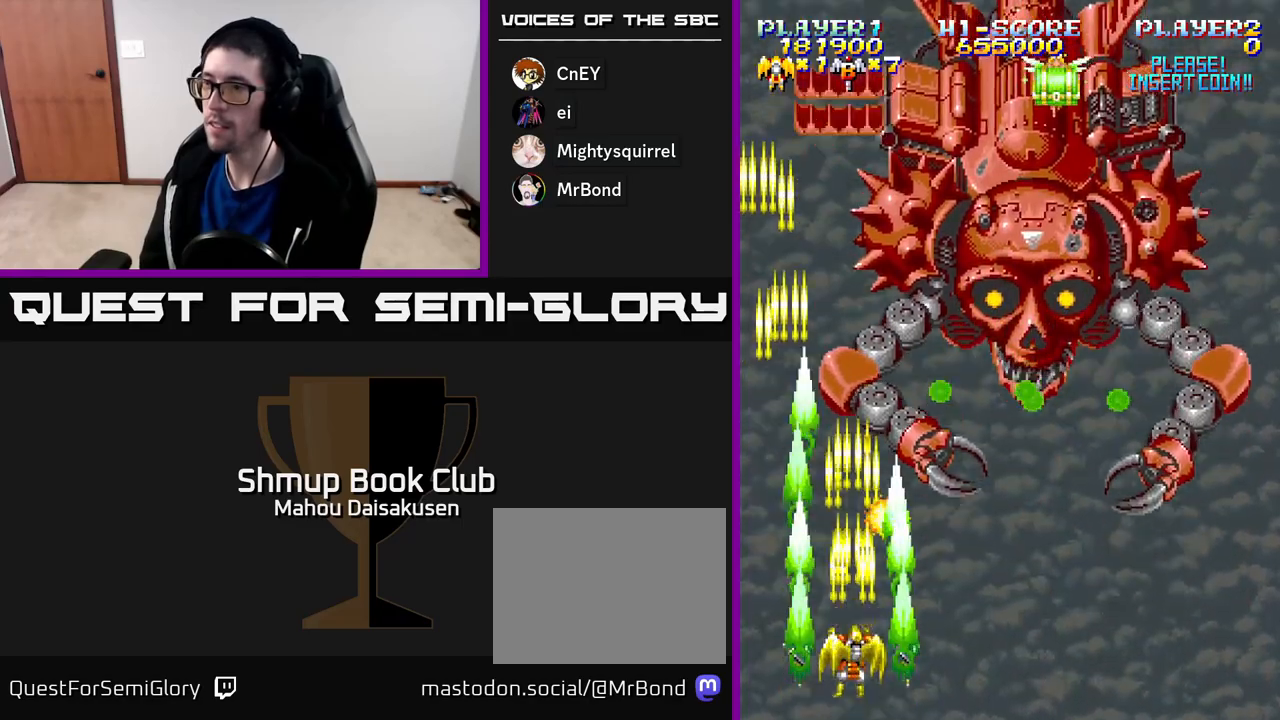
{"buttons": ["A", "DPAD_UP"], "right_stick": "center", "events": [[33, "DPAD_RIGHT", "down"], [83, "DPAD_DOWN", "down"], [133, "DPAD_RIGHT", "up"], [150, "DPAD_DOWN", "up"], [200, "DPAD_LEFT", "down"], [400, "DPAD_UP", "down"], [450, "DPAD_LEFT", "up"]]}
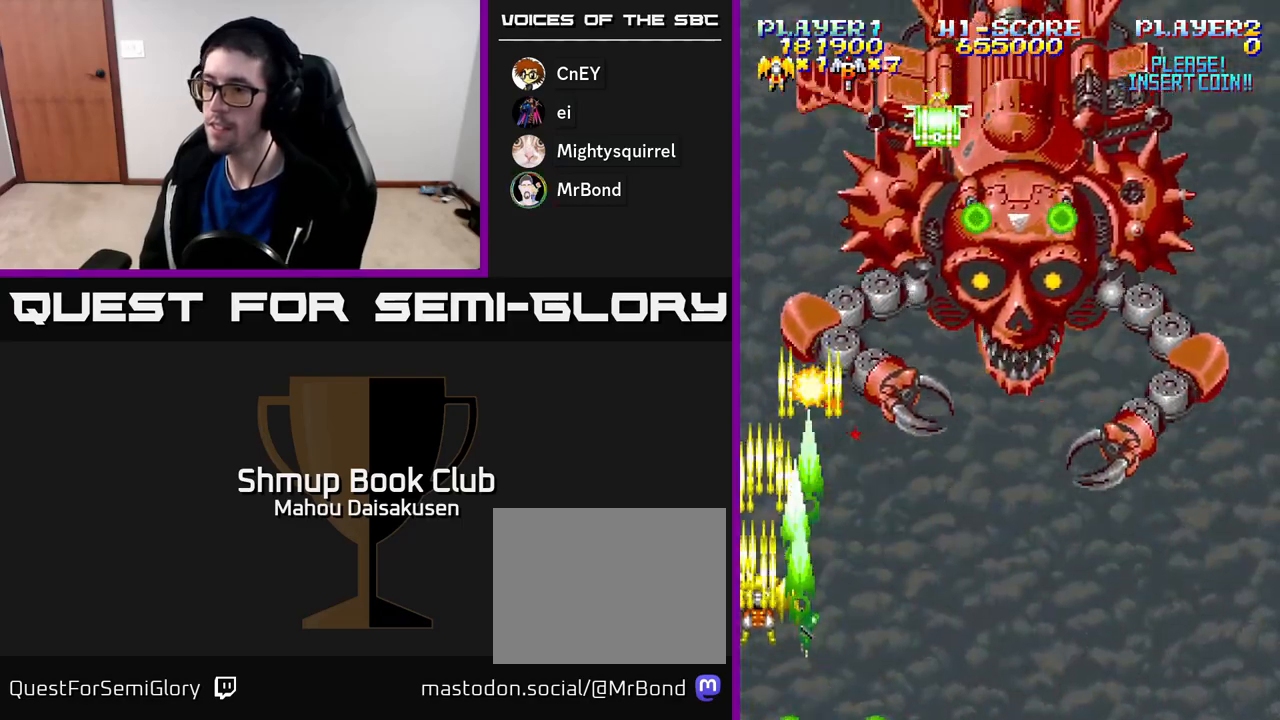
{"buttons": ["A", "DPAD_DOWN", "DPAD_RIGHT"], "right_stick": "center", "events": [[83, "DPAD_UP", "up"], [200, "DPAD_DOWN", "down"], [200, "DPAD_RIGHT", "down"]]}
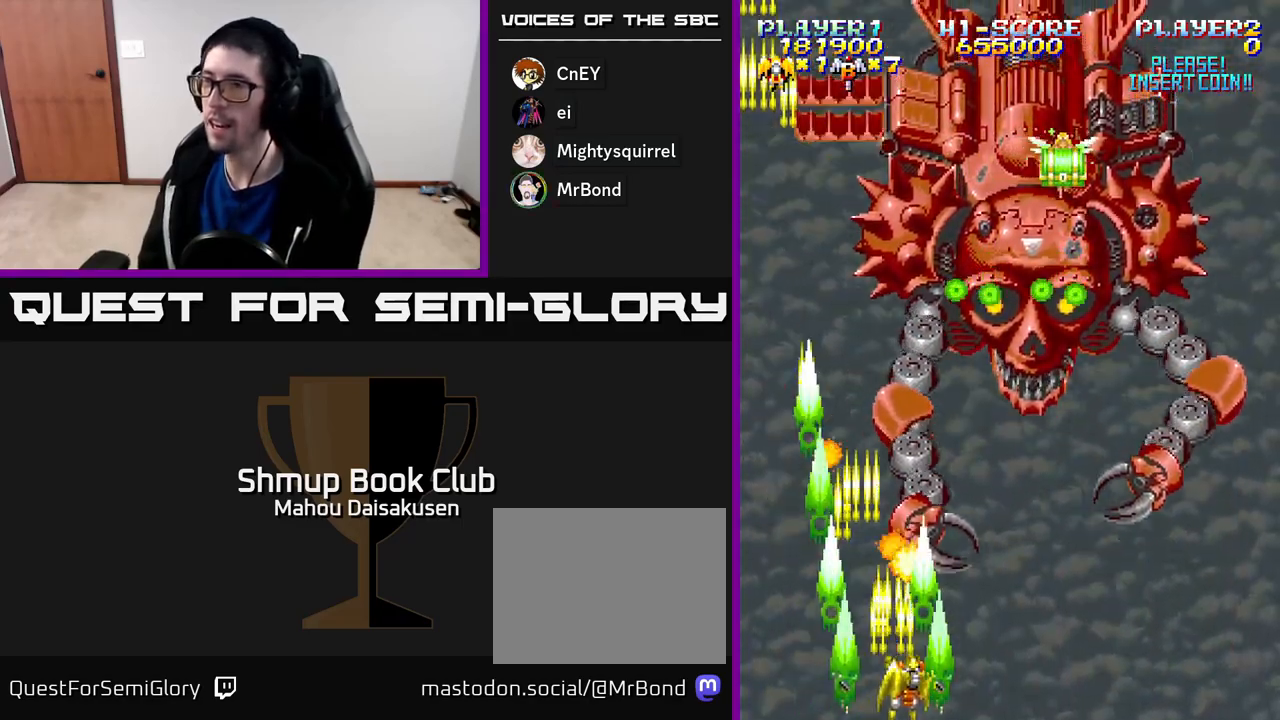
{"buttons": ["A", "DPAD_RIGHT"], "right_stick": "center", "events": [[50, "DPAD_DOWN", "up"]]}
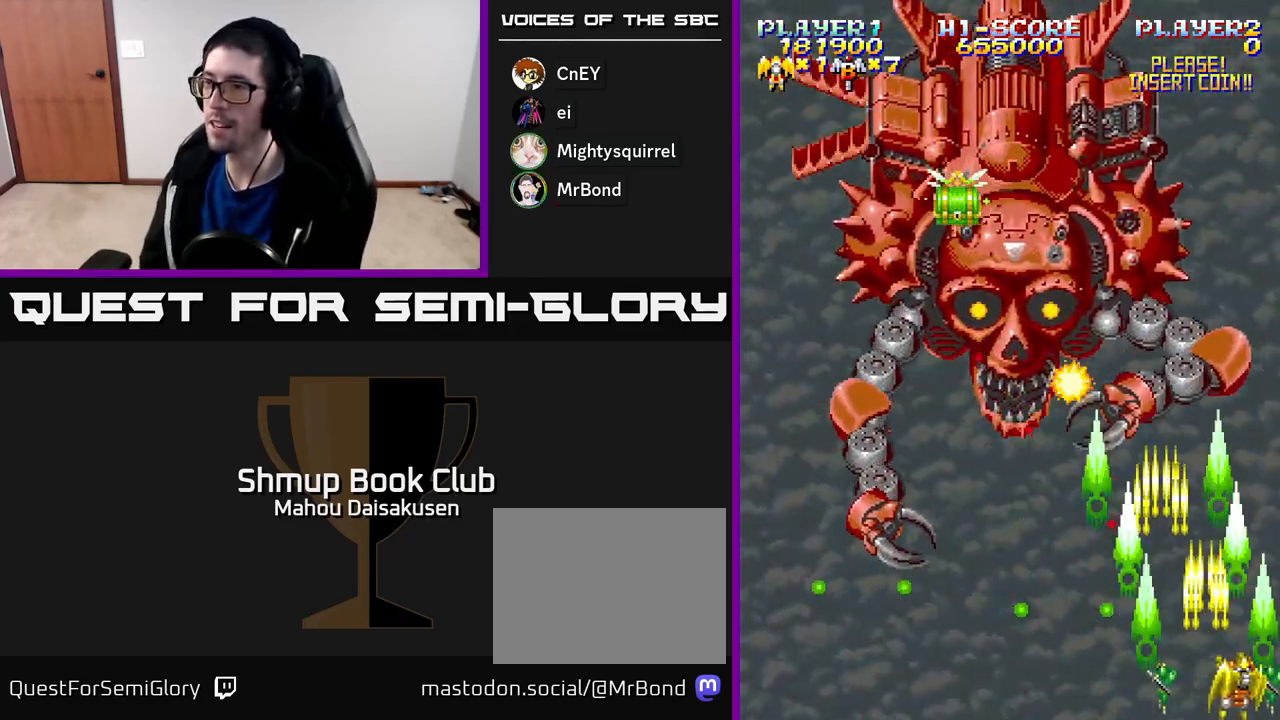
{"buttons": ["A", "DPAD_LEFT"], "right_stick": "center", "events": [[83, "DPAD_UP", "down"], [100, "DPAD_RIGHT", "up"], [183, "DPAD_LEFT", "down"], [200, "DPAD_UP", "up"], [300, "DPAD_DOWN", "down"], [350, "DPAD_LEFT", "up"], [417, "DPAD_LEFT", "down"], [450, "DPAD_DOWN", "up"]]}
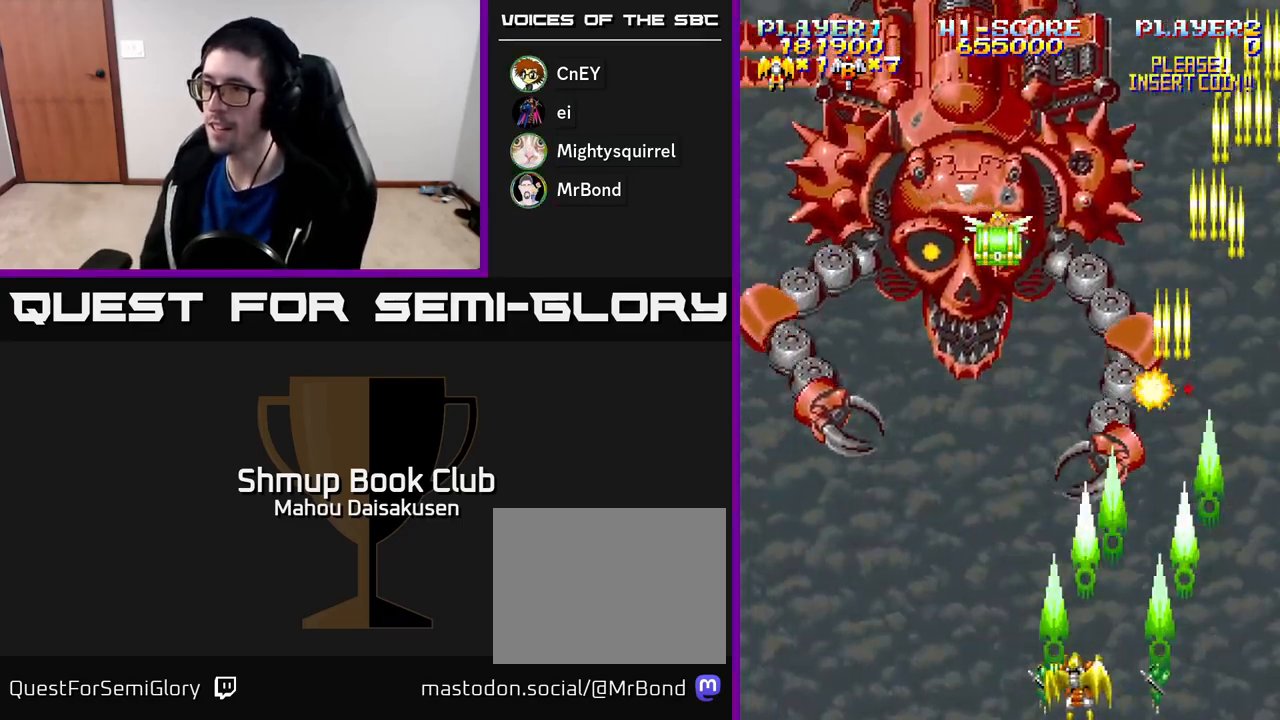
{"buttons": ["A", "DPAD_LEFT"], "right_stick": "center", "events": [[150, "DPAD_LEFT", "up"], [183, "DPAD_RIGHT", "down"], [450, "DPAD_RIGHT", "up"], [483, "DPAD_LEFT", "down"]]}
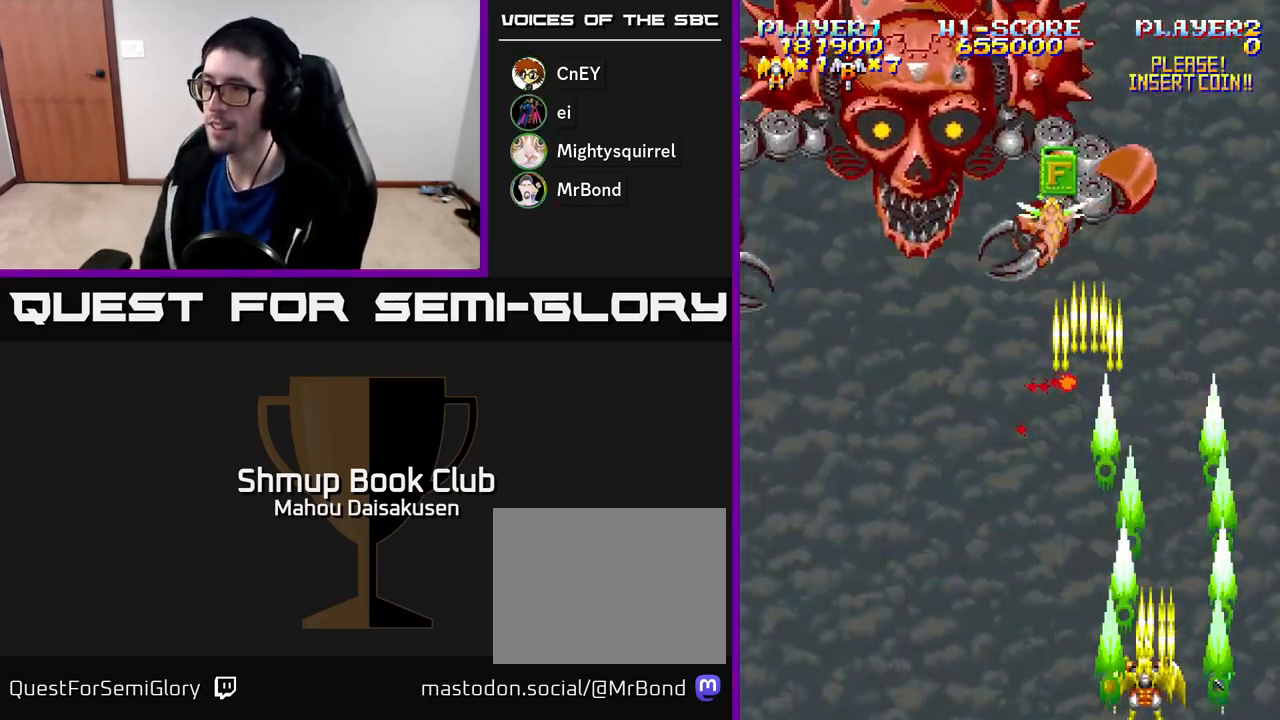
{"buttons": ["A", "DPAD_UP", "DPAD_LEFT"], "right_stick": "center", "events": [[417, "DPAD_UP", "down"]]}
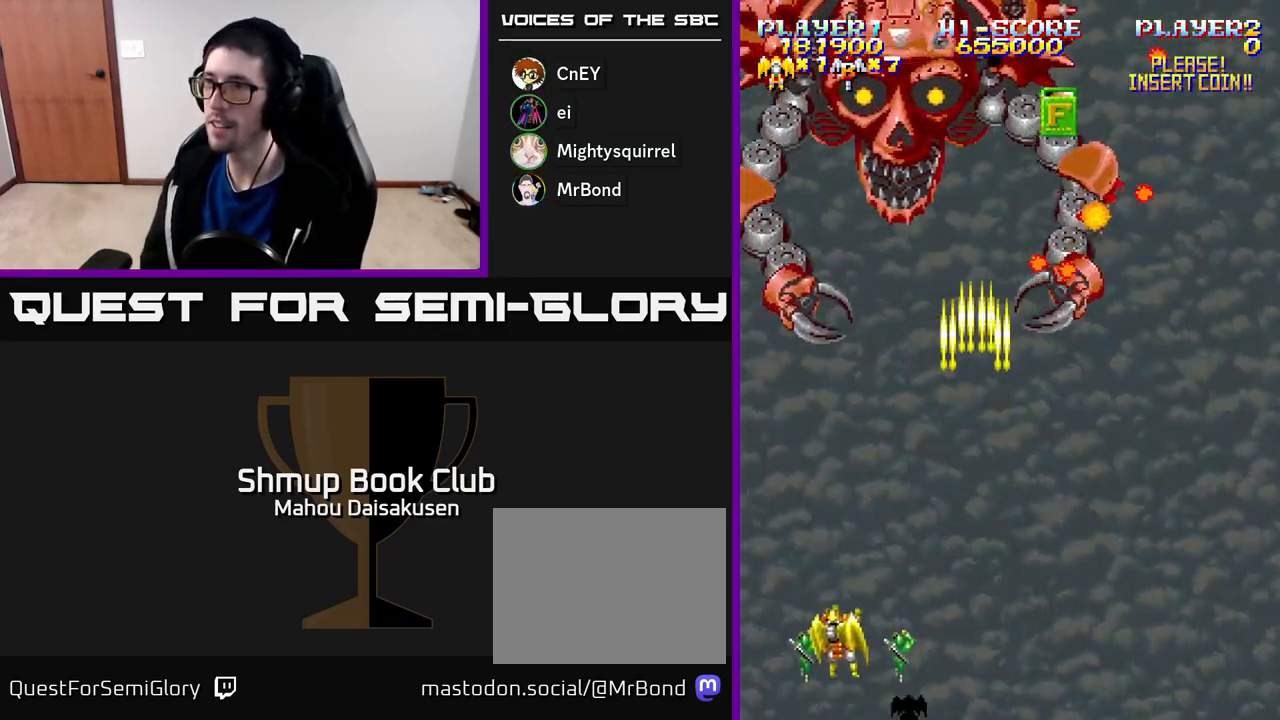
{"buttons": ["A", "DPAD_RIGHT"], "right_stick": "center", "events": [[50, "DPAD_UP", "up"], [133, "DPAD_LEFT", "up"], [167, "DPAD_DOWN", "down"], [183, "DPAD_RIGHT", "down"], [200, "DPAD_DOWN", "up"]]}
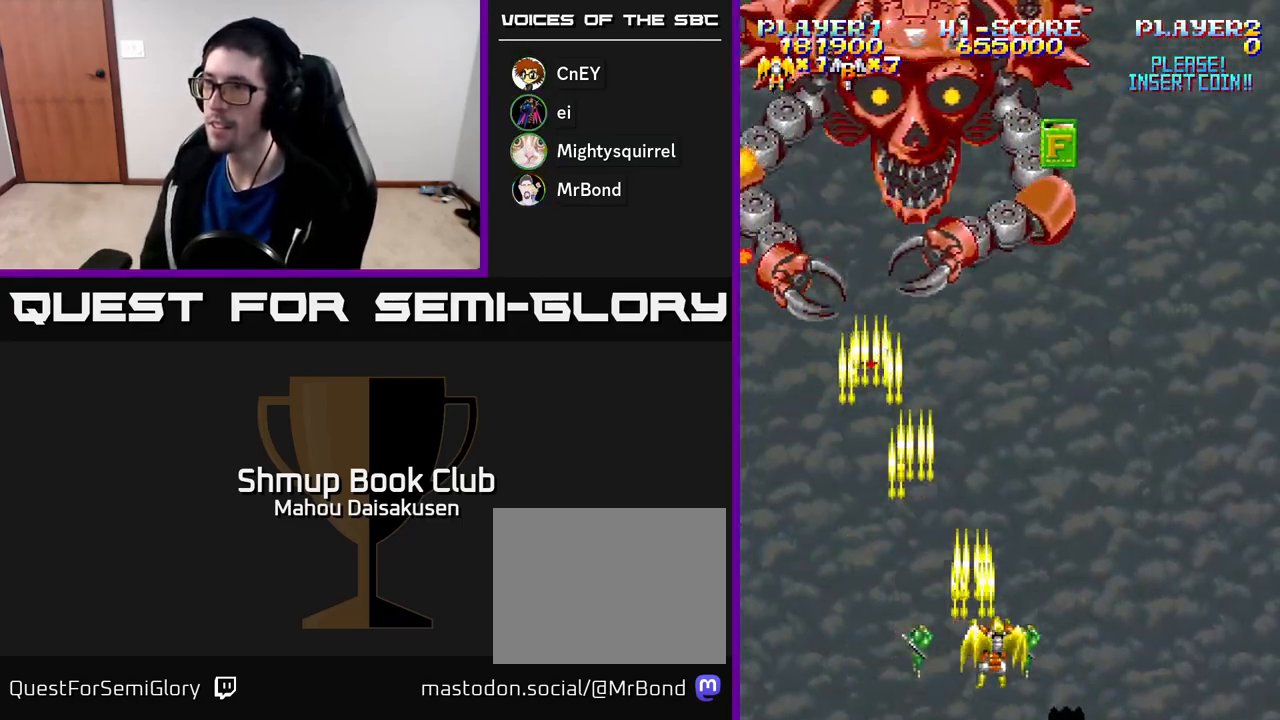
{"buttons": ["A", "DPAD_LEFT"], "right_stick": "center", "events": [[250, "DPAD_RIGHT", "up"], [283, "DPAD_LEFT", "down"]]}
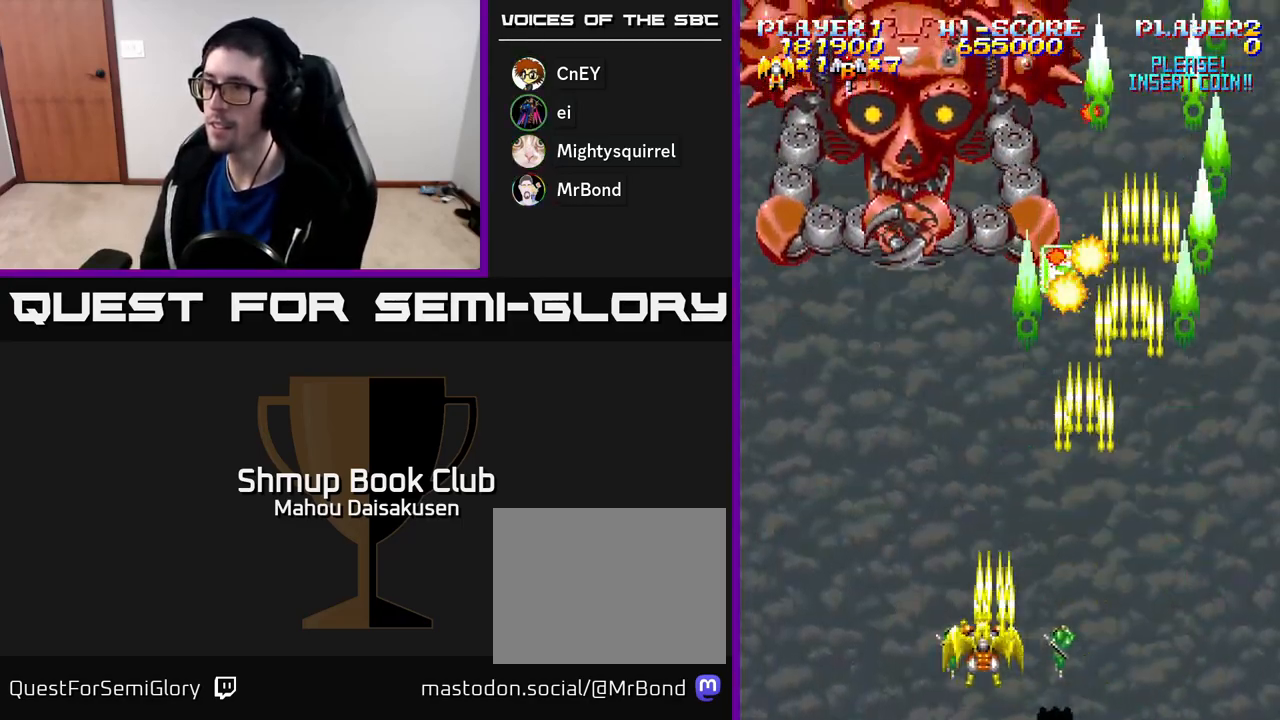
{"buttons": ["A"], "right_stick": "center", "events": [[33, "DPAD_LEFT", "up"], [50, "DPAD_RIGHT", "down"], [50, "DPAD_UP", "down"], [150, "DPAD_RIGHT", "up"], [200, "DPAD_UP", "up"]]}
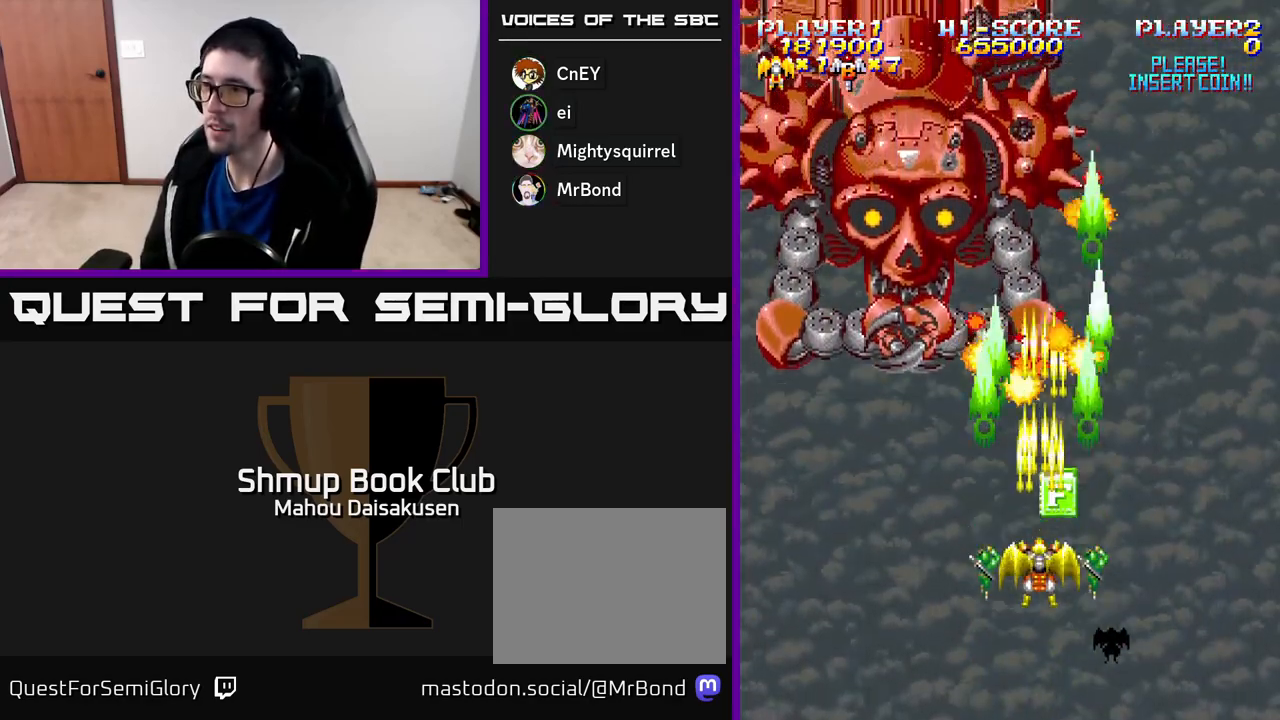
{"buttons": ["A", "DPAD_RIGHT"], "right_stick": "center", "events": [[150, "DPAD_RIGHT", "down"], [167, "DPAD_DOWN", "down"], [250, "DPAD_RIGHT", "up"], [350, "DPAD_RIGHT", "down"], [433, "DPAD_DOWN", "up"]]}
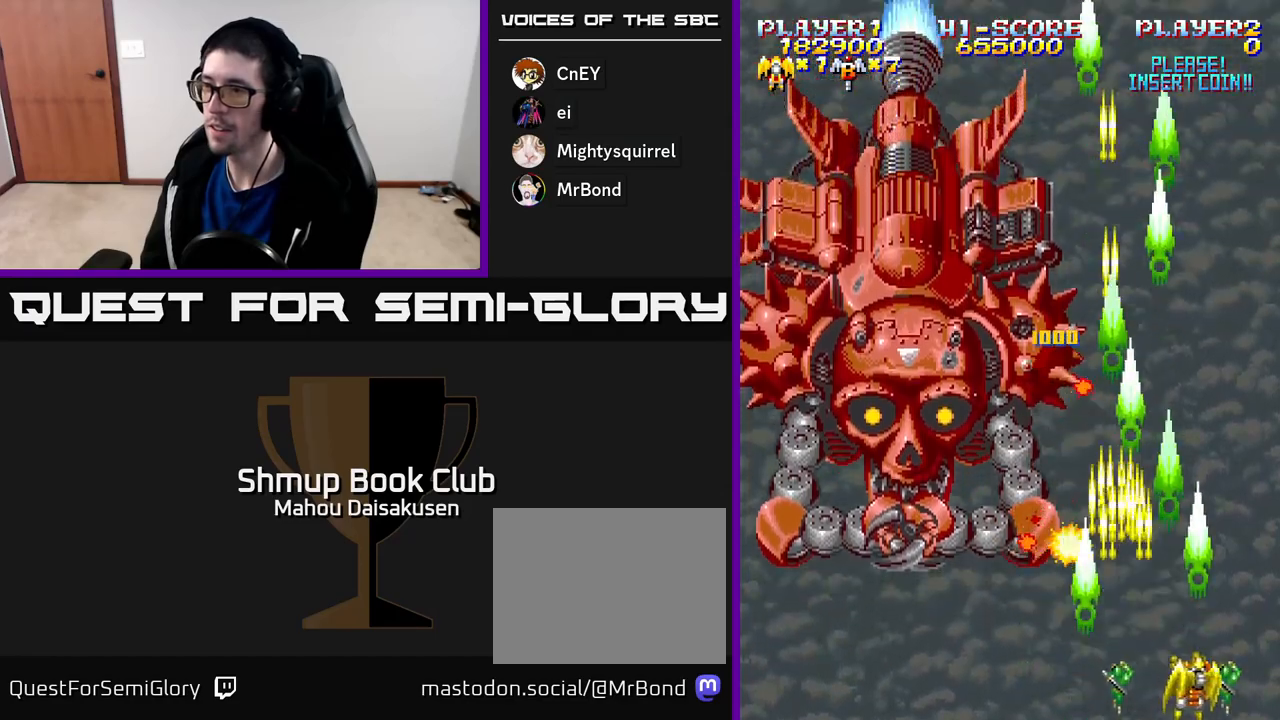
{"buttons": ["A", "DPAD_RIGHT"], "right_stick": "center", "events": [[50, "DPAD_RIGHT", "up"], [417, "DPAD_RIGHT", "down"]]}
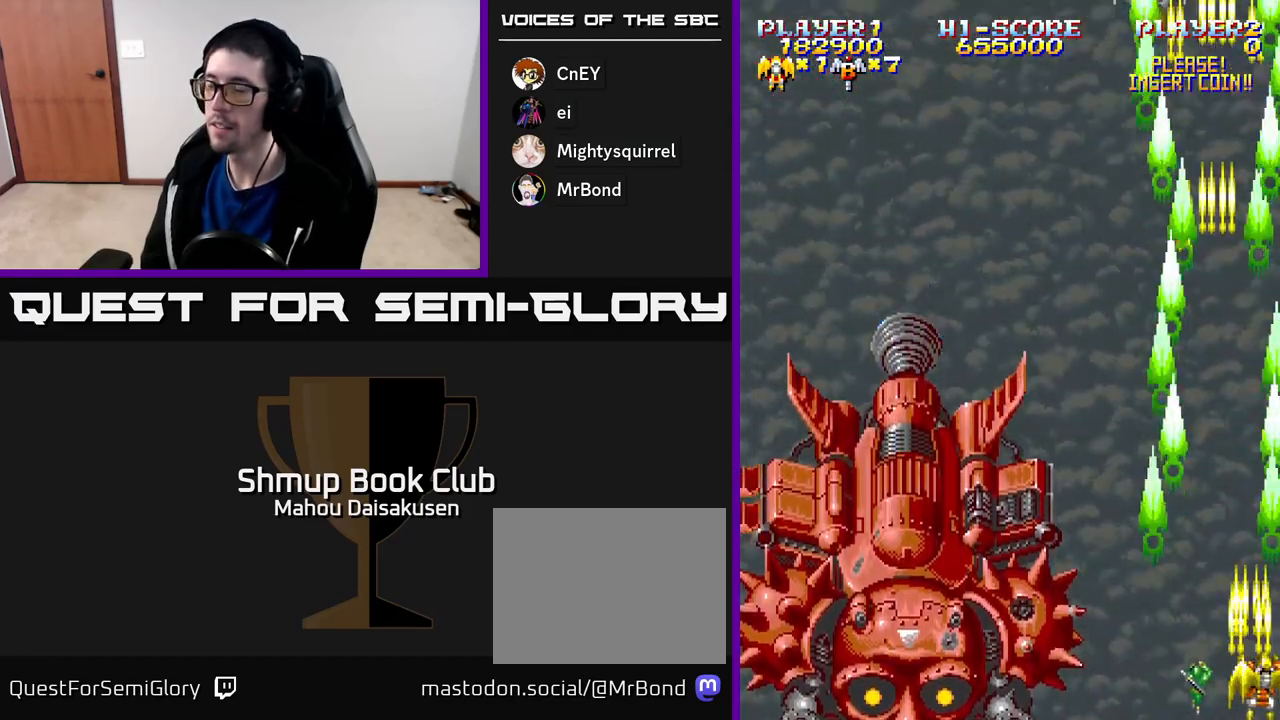
{"buttons": ["A"], "right_stick": "center", "events": [[17, "DPAD_RIGHT", "up"], [33, "DPAD_UP", "down"], [167, "DPAD_UP", "up"]]}
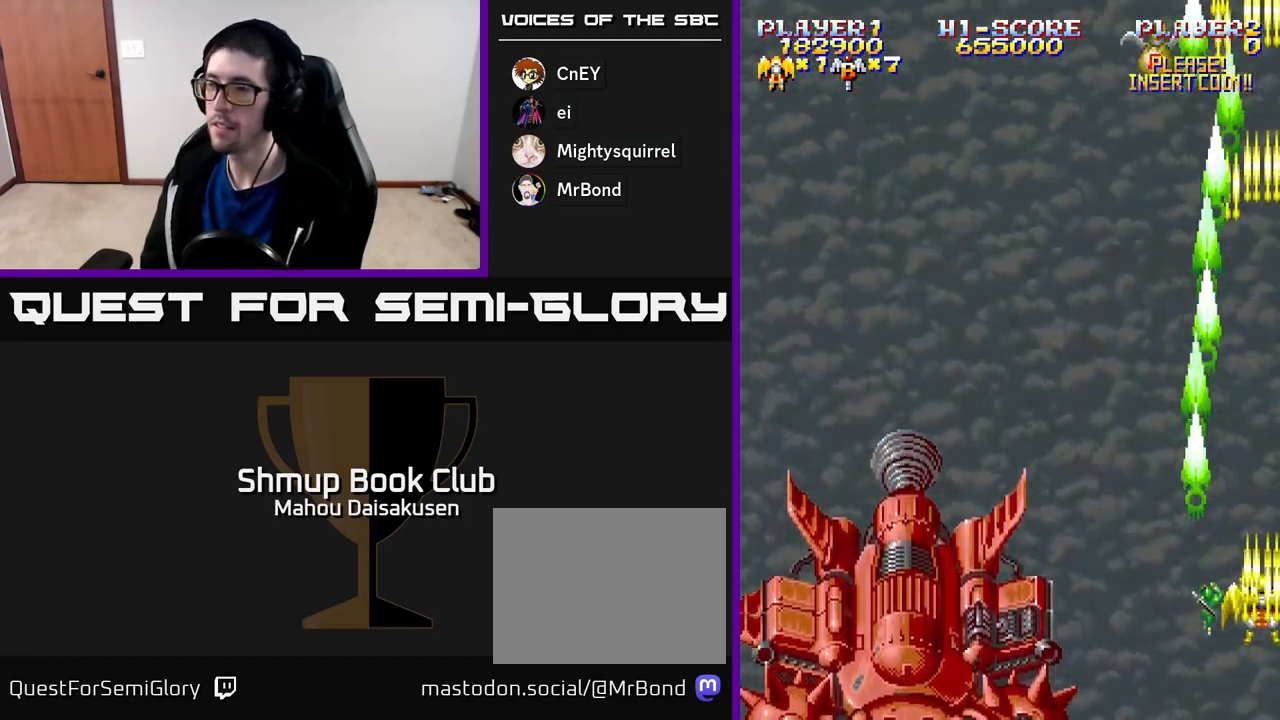
{"buttons": ["A", "DPAD_DOWN"], "right_stick": "center", "events": [[400, "DPAD_DOWN", "down"]]}
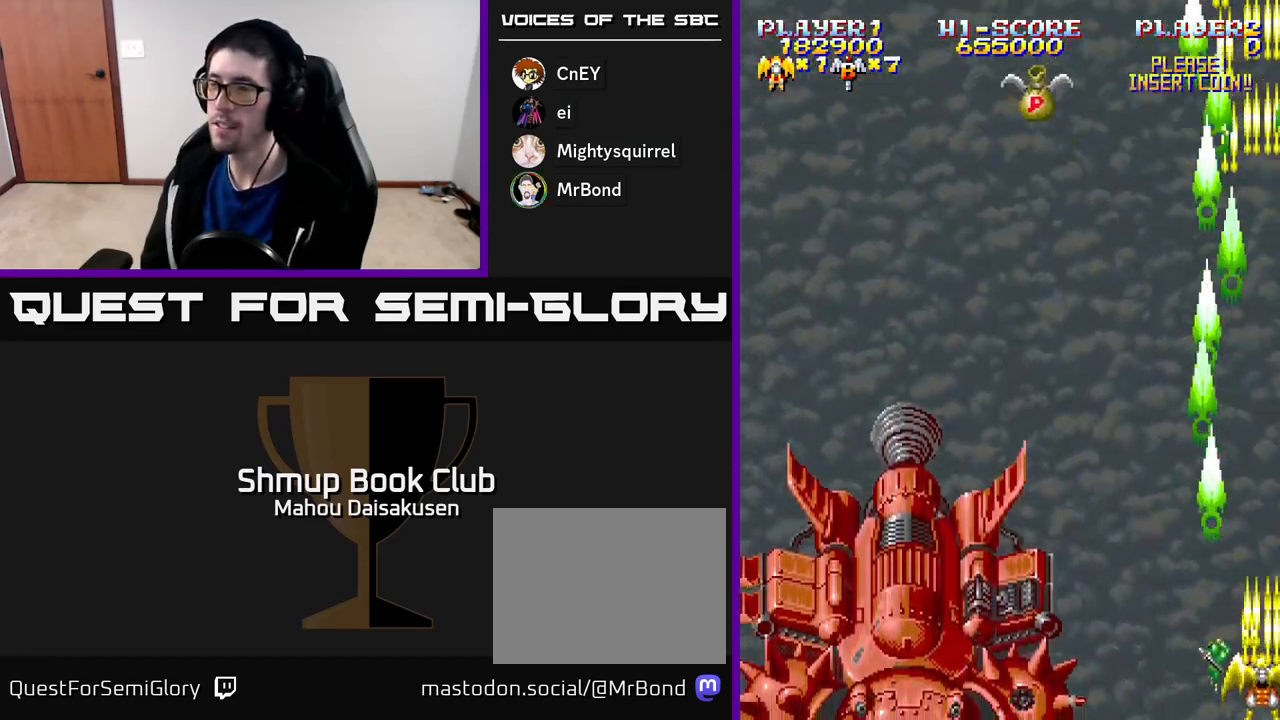
{"buttons": ["A"], "right_stick": "center", "events": [[283, "DPAD_DOWN", "up"]]}
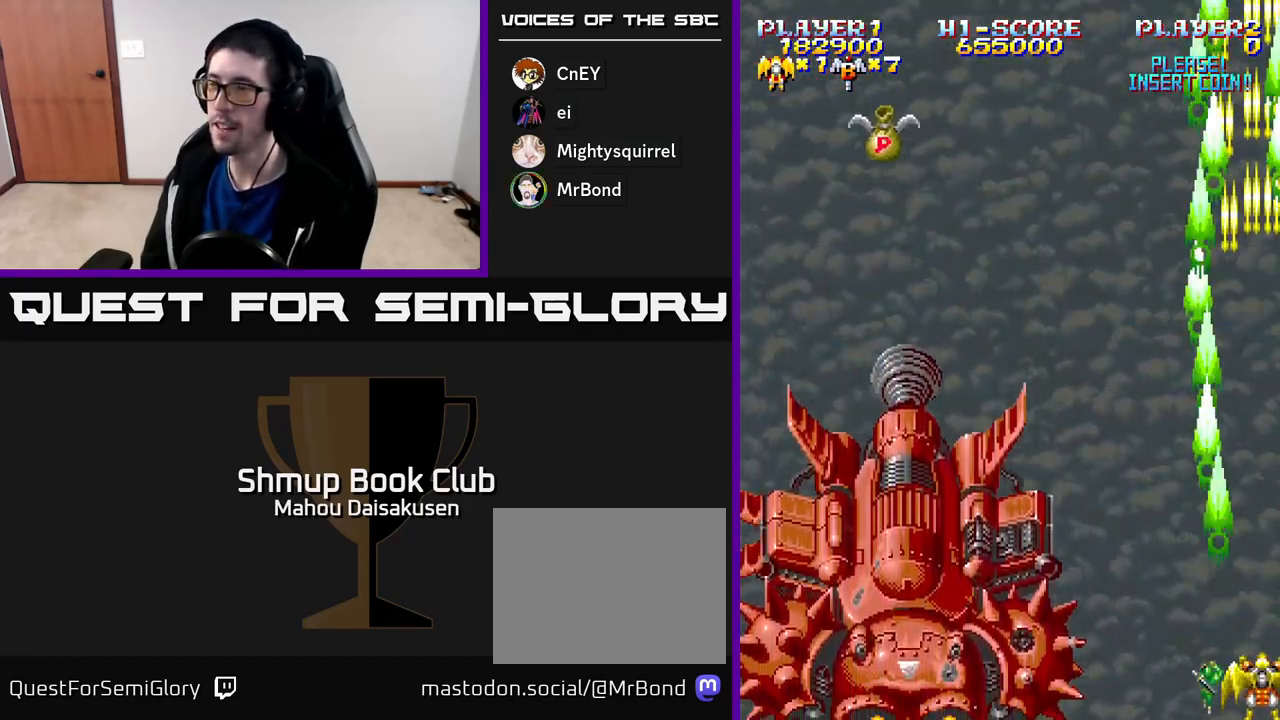
{"buttons": ["A"], "right_stick": "center", "events": []}